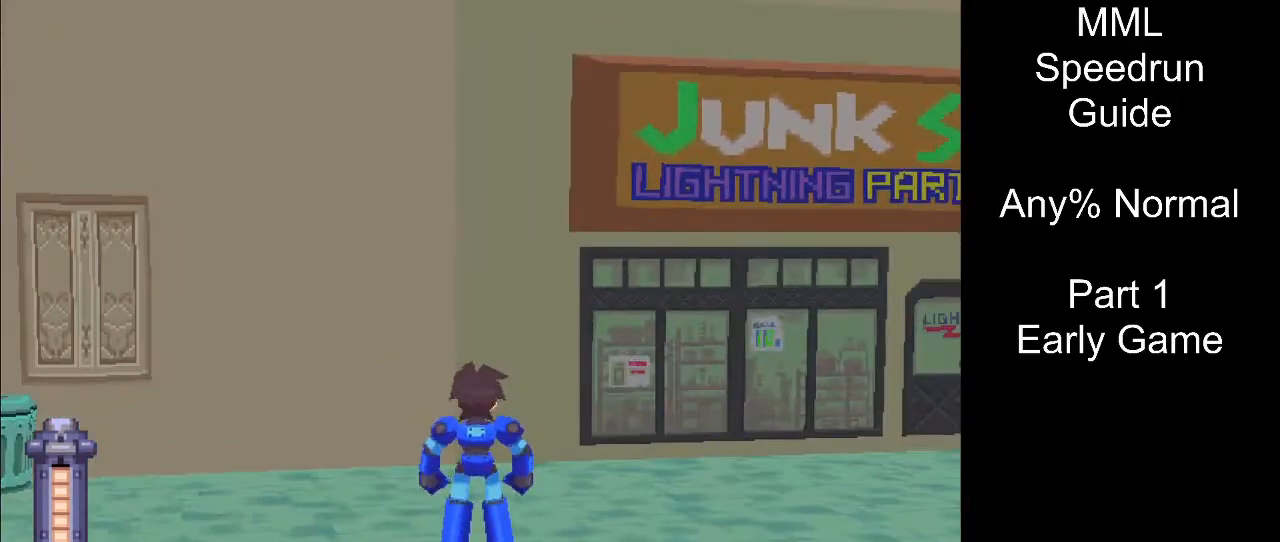
Gameplay with a controller (PlayStation layout); each line is a JSON object with the inputs held at the frame after it. "events" lists button and stick changes between this image and that frame as [ms after this image, input, new state], when the widget could be followed in between. Not read: L3 R3 left_stick right_stick.
{"buttons": ["DPAD_UP", "DPAD_RIGHT"], "events": [[367, "DPAD_UP", "down"]]}
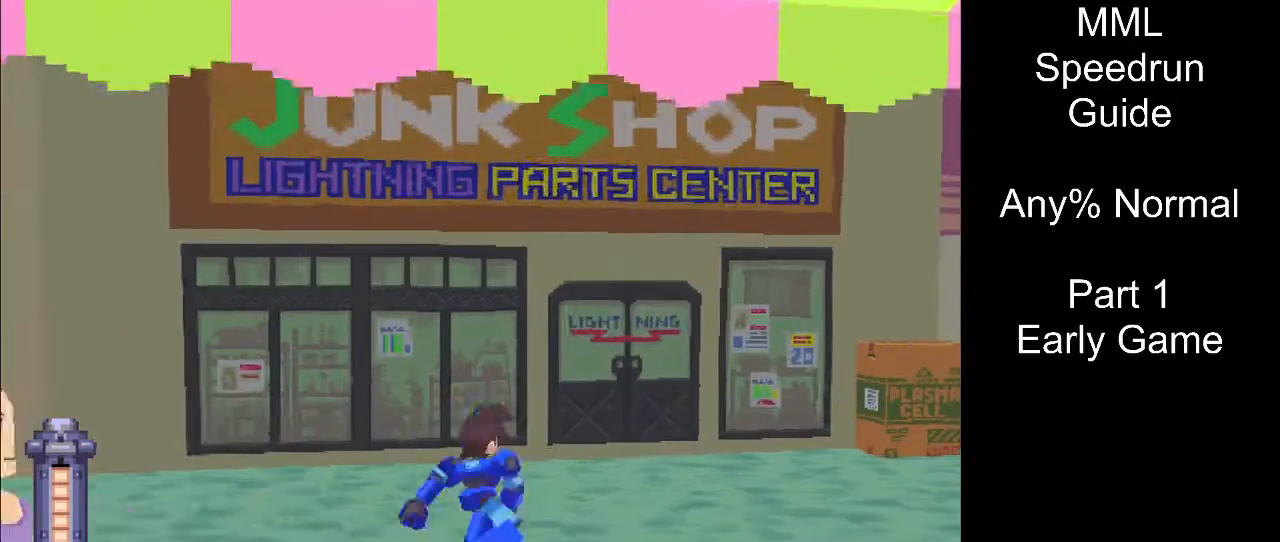
{"buttons": [], "events": [[267, "DPAD_UP", "up"], [283, "DPAD_RIGHT", "up"]]}
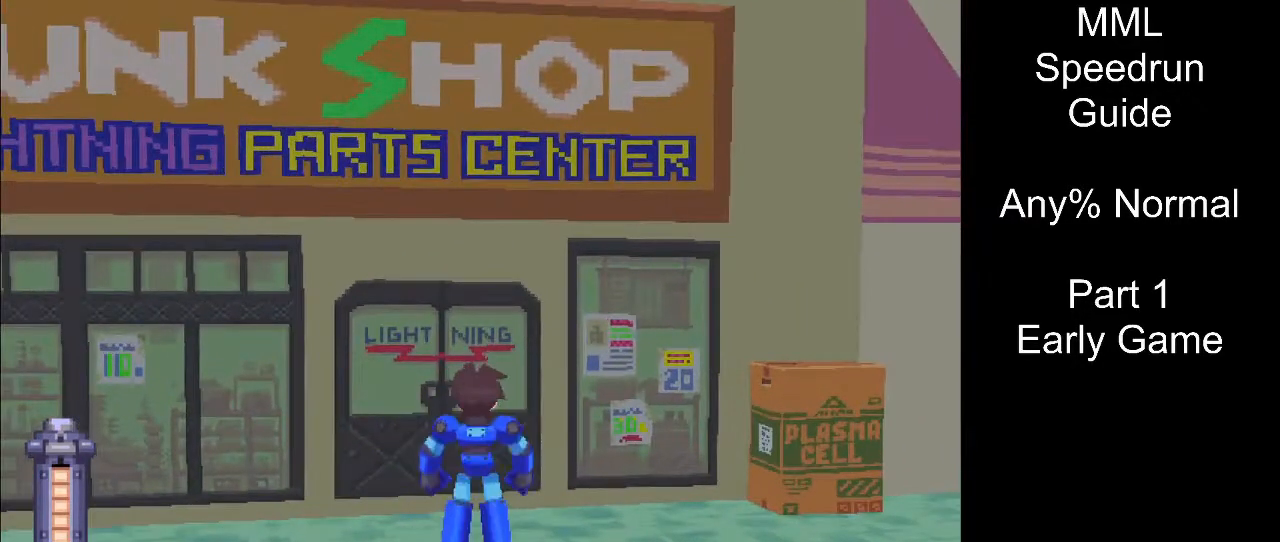
{"buttons": [], "events": [[233, "L1", "down"], [500, "L1", "up"]]}
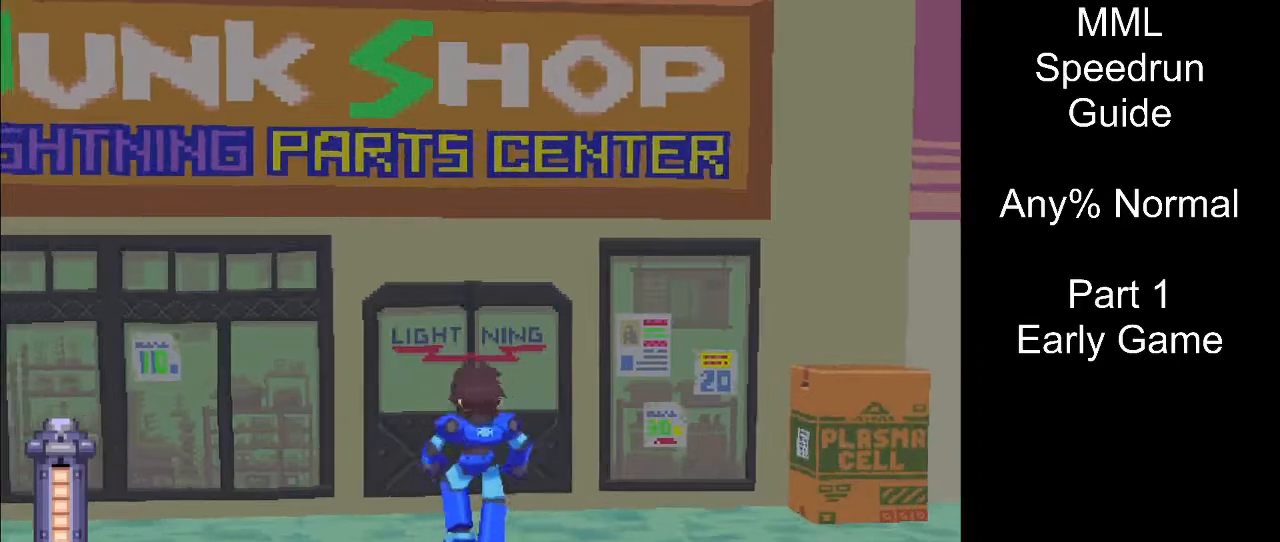
{"buttons": [], "events": []}
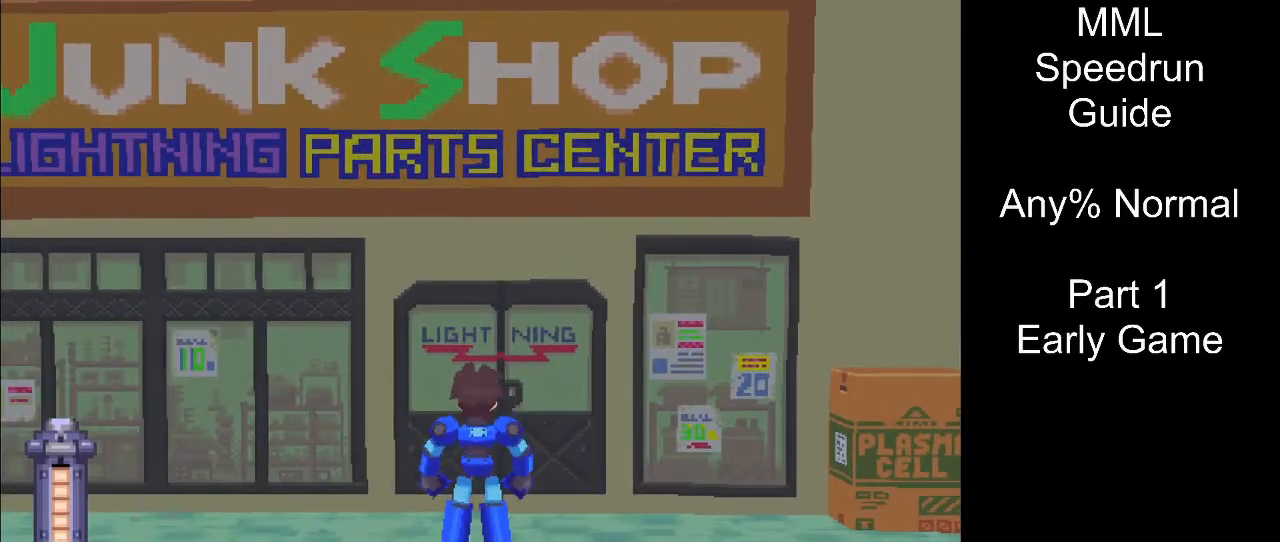
{"buttons": [], "events": [[167, "DPAD_LEFT", "down"], [267, "CIRCLE", "down"], [367, "DPAD_LEFT", "up"], [450, "CIRCLE", "up"]]}
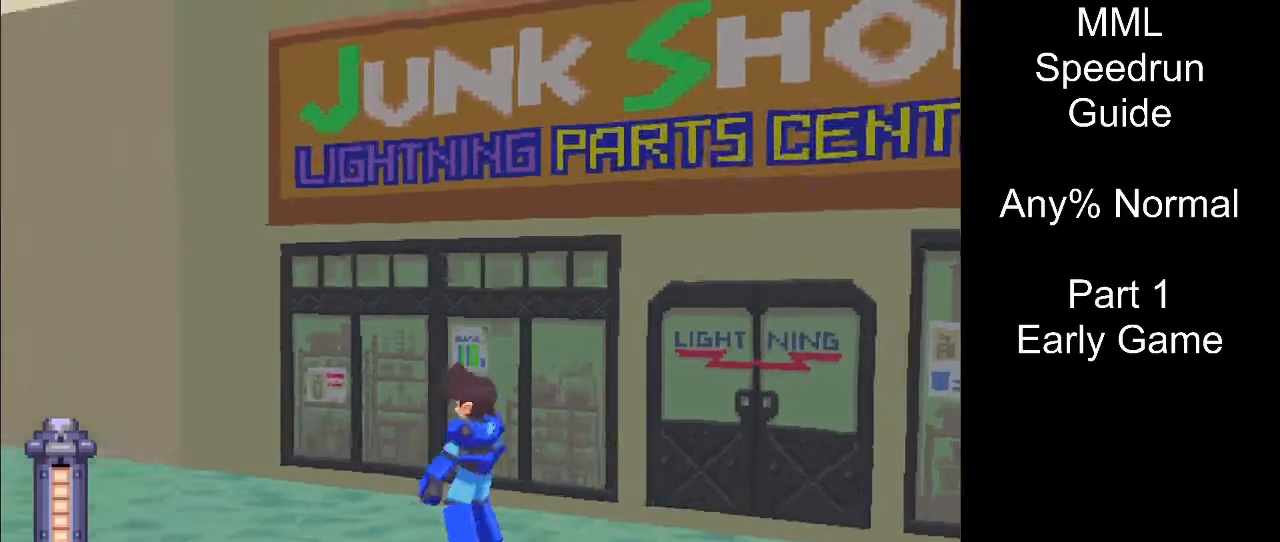
{"buttons": ["L1", "DPAD_DOWN", "DPAD_RIGHT"], "events": [[100, "DPAD_DOWN", "down"], [133, "DPAD_RIGHT", "down"], [233, "L1", "down"]]}
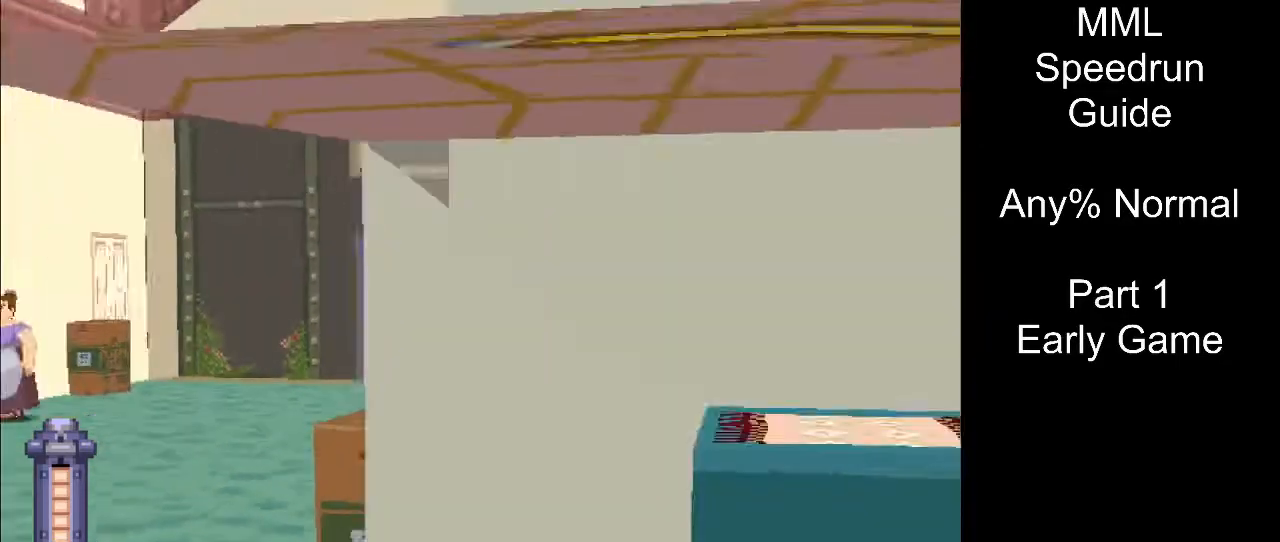
{"buttons": ["L1"], "events": [[17, "DPAD_RIGHT", "up"], [50, "DPAD_DOWN", "up"], [67, "L1", "up"], [167, "L1", "down"]]}
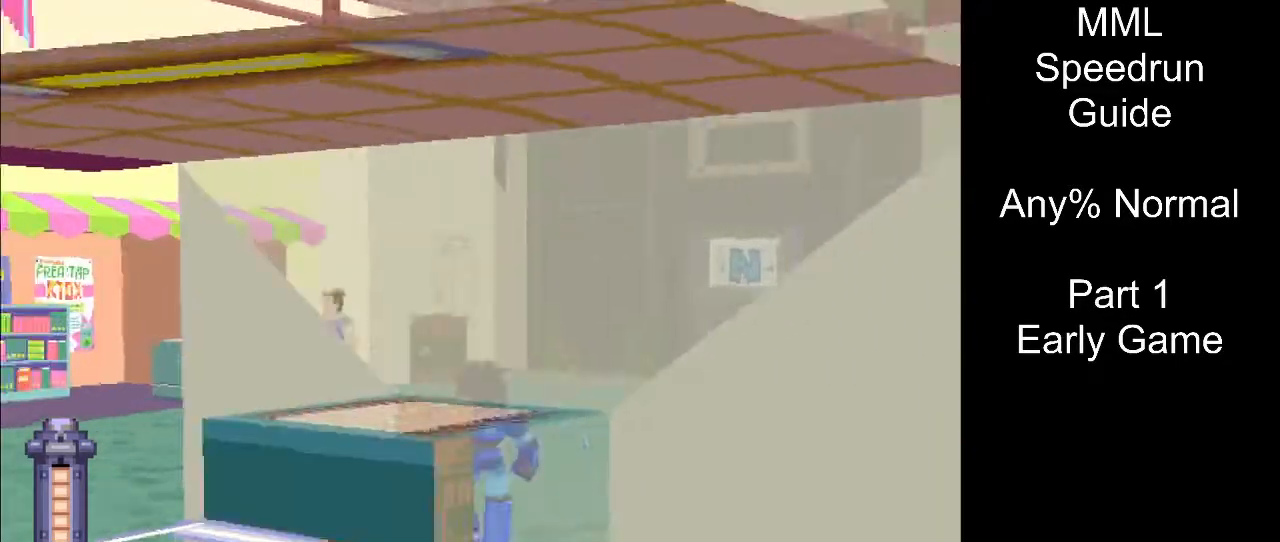
{"buttons": ["R1", "DPAD_UP", "DPAD_RIGHT"], "events": [[83, "DPAD_UP", "down"], [133, "L1", "up"], [183, "DPAD_RIGHT", "down"], [400, "R1", "down"]]}
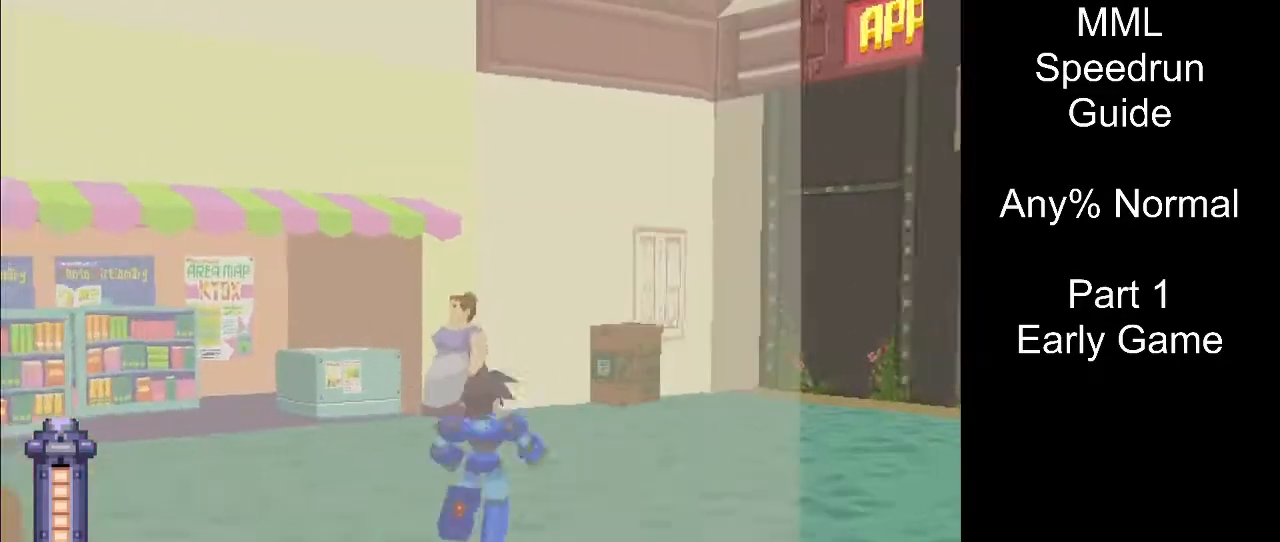
{"buttons": ["CIRCLE", "DPAD_UP", "DPAD_LEFT"], "events": [[350, "DPAD_RIGHT", "up"], [367, "DPAD_LEFT", "down"], [417, "CIRCLE", "down"], [433, "R1", "up"]]}
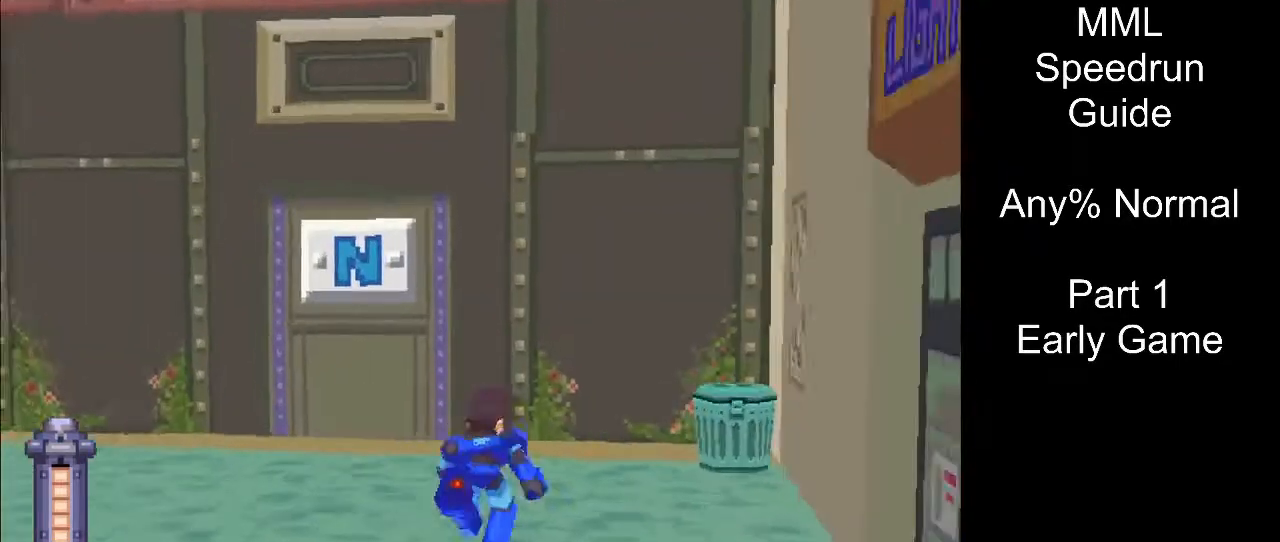
{"buttons": ["CIRCLE", "DPAD_UP"], "events": [[33, "DPAD_LEFT", "up"]]}
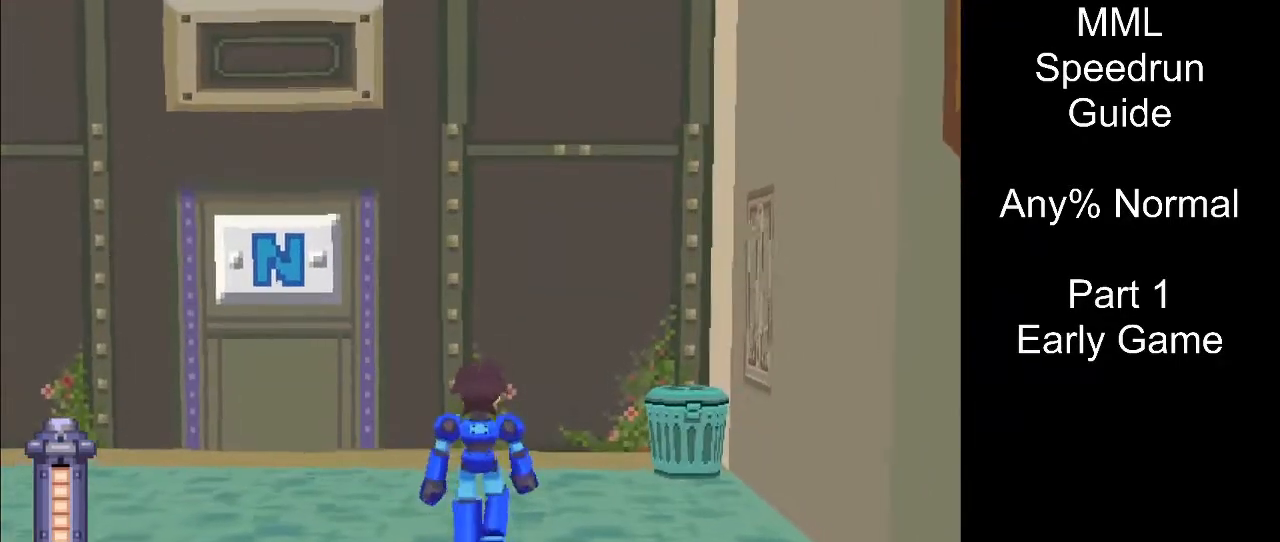
{"buttons": [], "events": [[83, "DPAD_UP", "up"], [117, "CIRCLE", "up"]]}
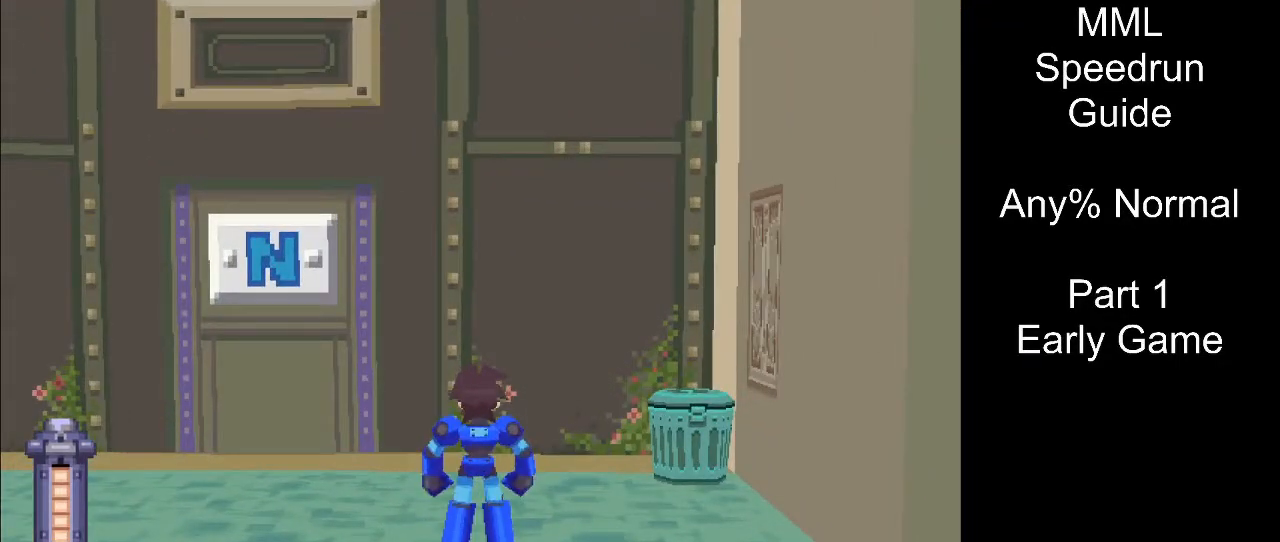
{"buttons": [], "events": []}
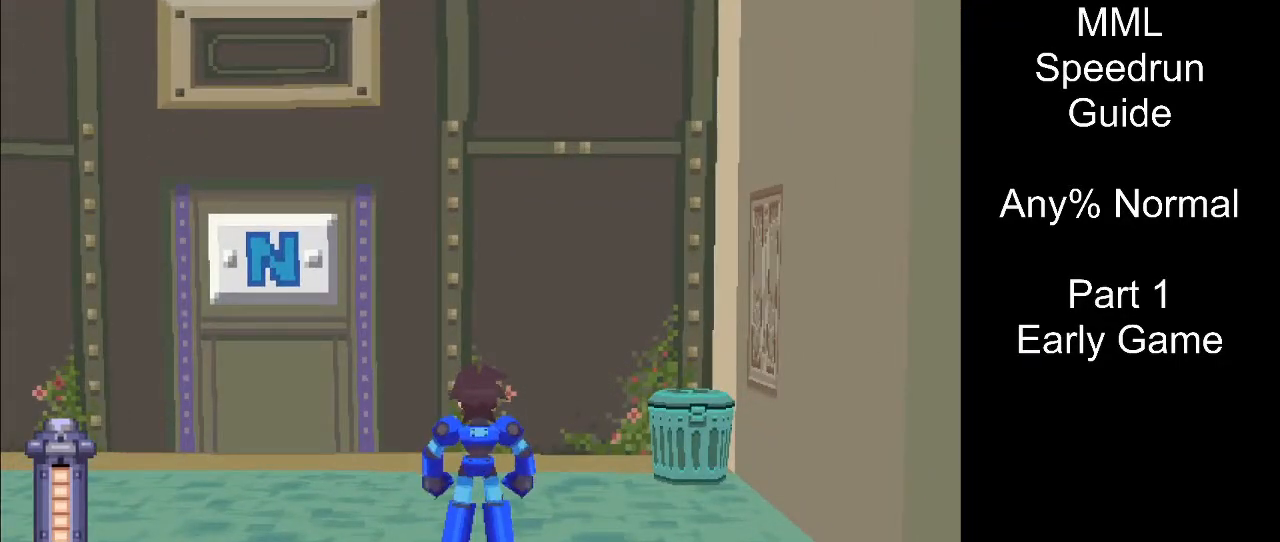
{"buttons": [], "events": []}
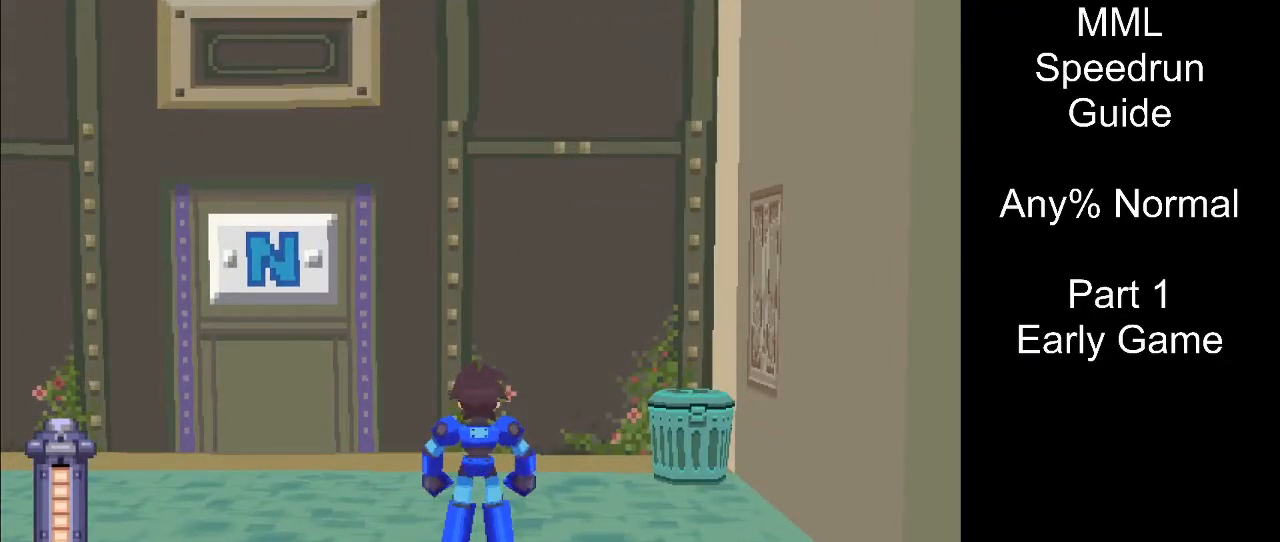
{"buttons": [], "events": []}
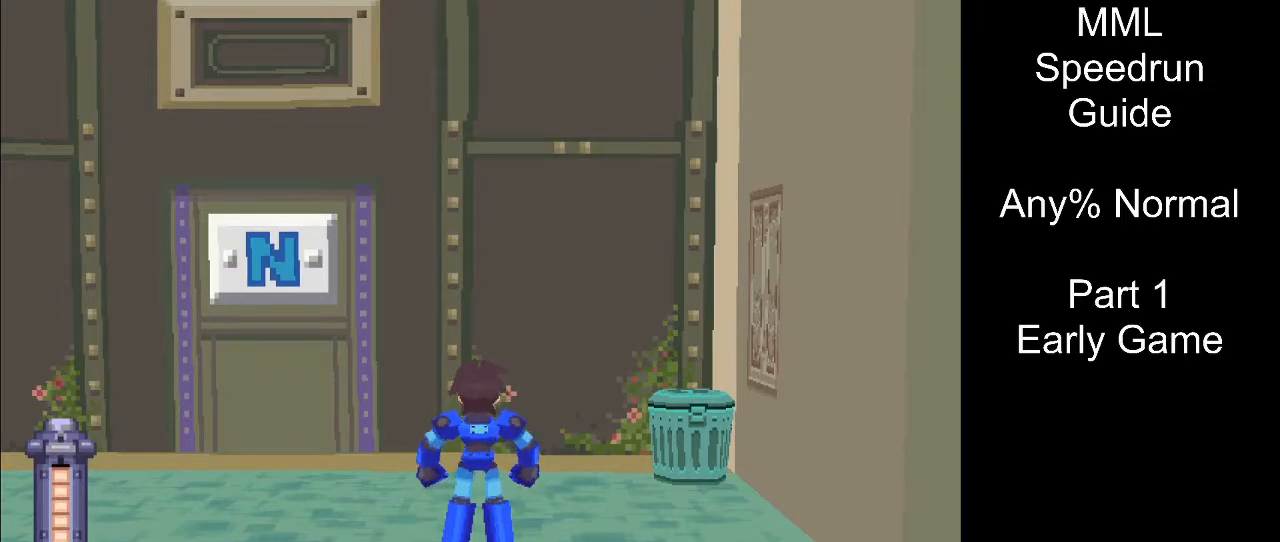
{"buttons": ["DPAD_UP", "DPAD_LEFT"], "events": [[417, "DPAD_UP", "down"], [433, "DPAD_LEFT", "down"]]}
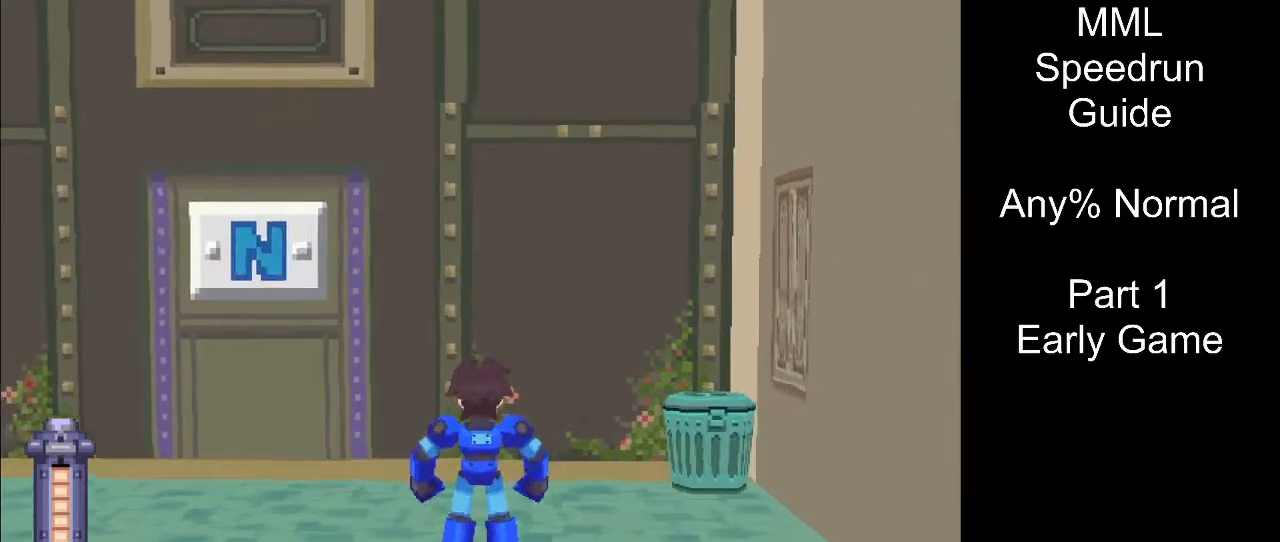
{"buttons": [], "events": [[400, "DPAD_LEFT", "up"], [500, "DPAD_UP", "up"]]}
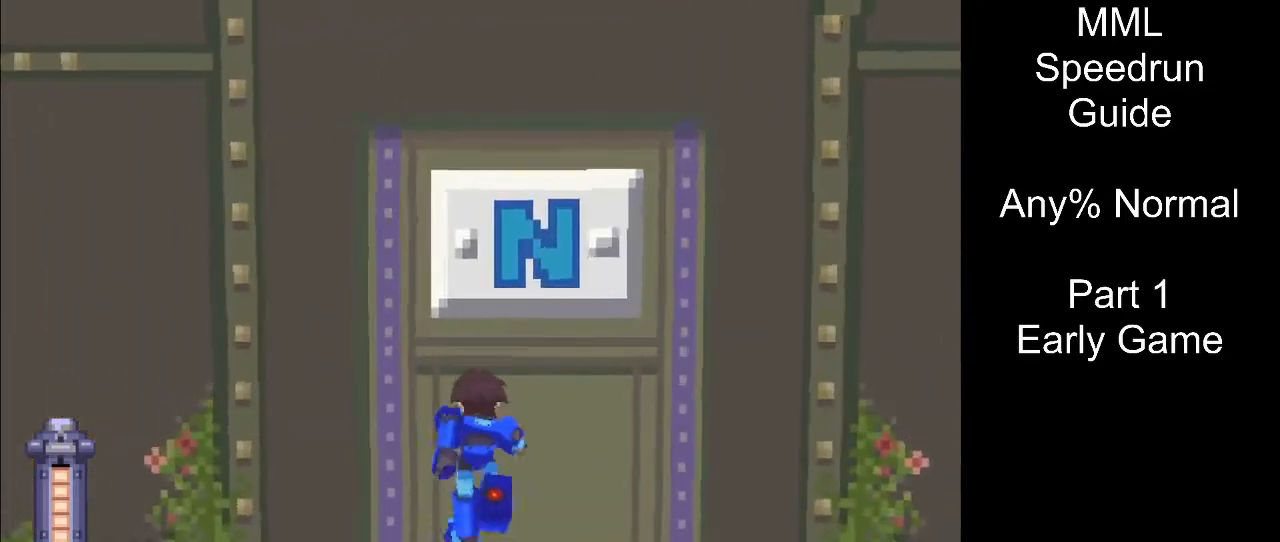
{"buttons": [], "events": []}
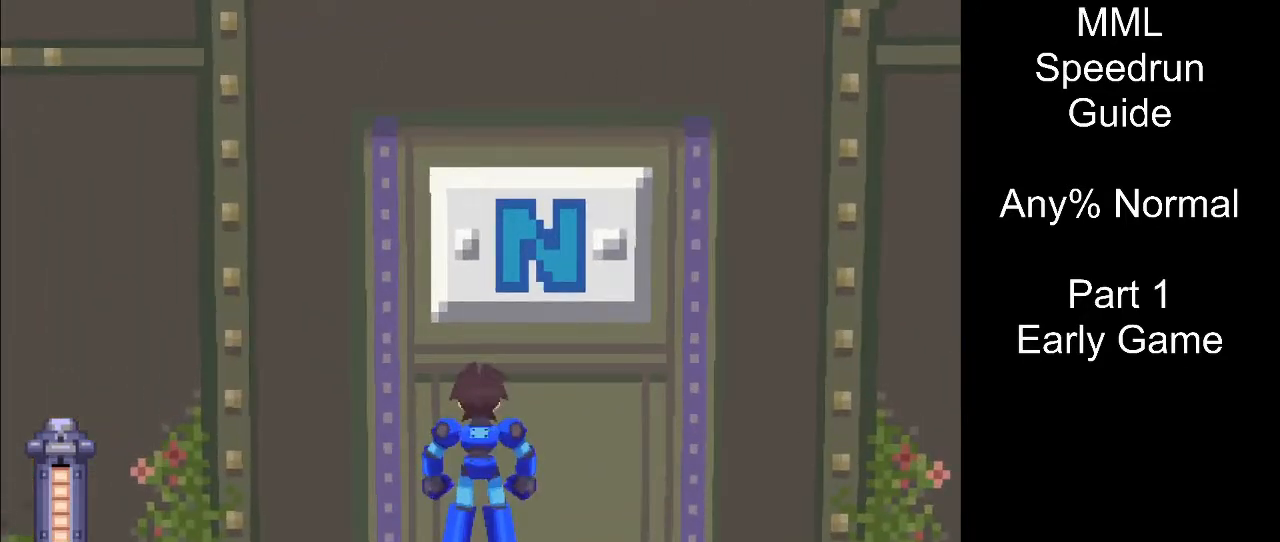
{"buttons": [], "events": [[350, "CIRCLE", "down"], [483, "CIRCLE", "up"]]}
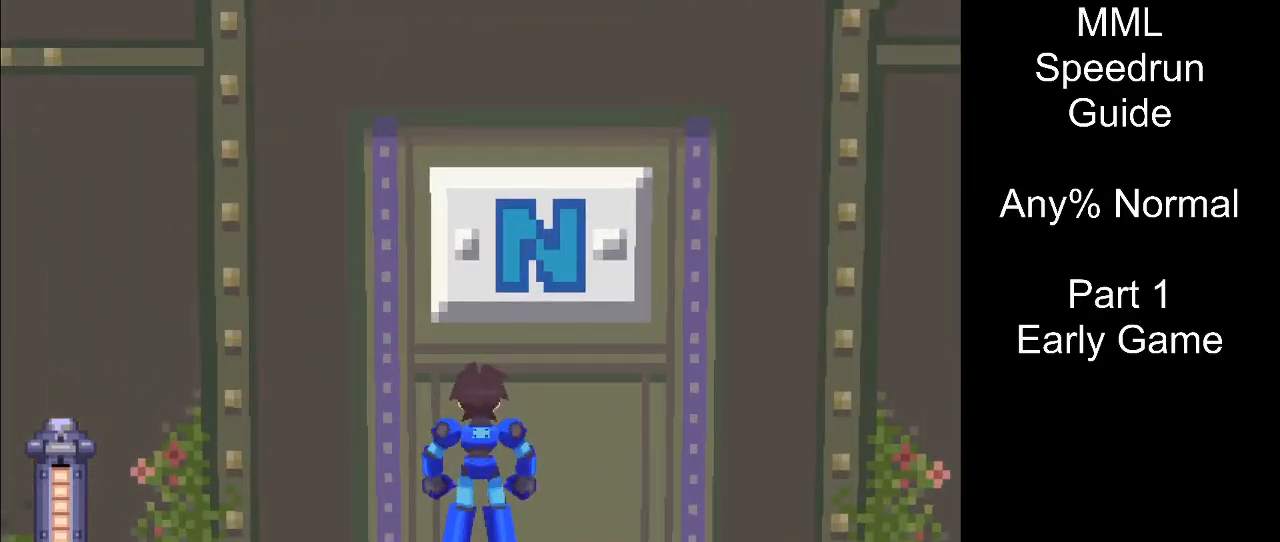
{"buttons": [], "events": []}
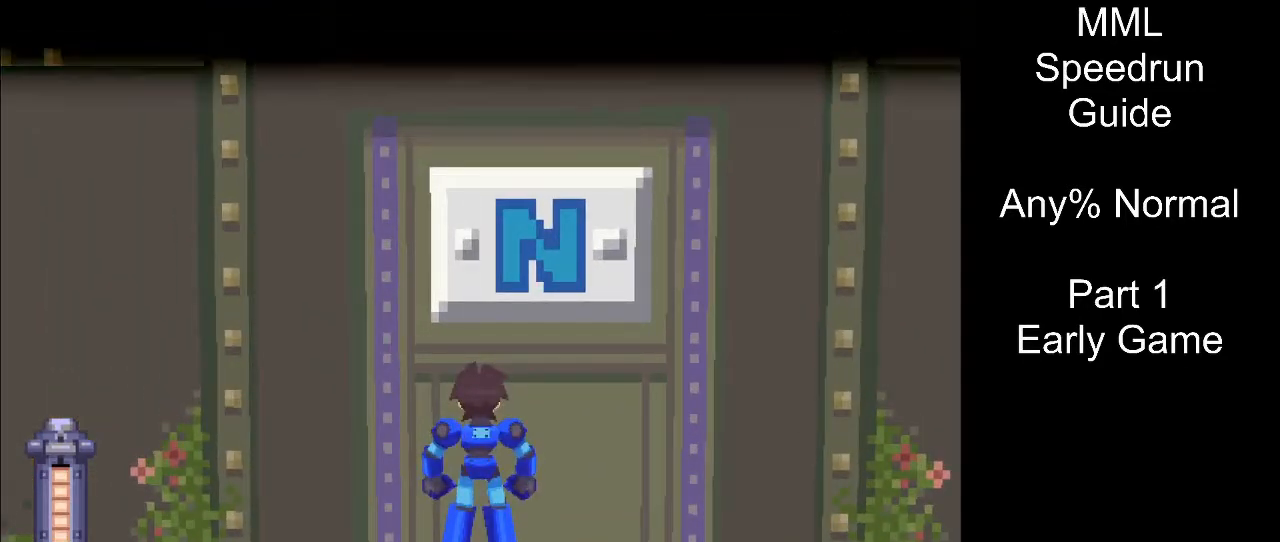
{"buttons": [], "events": []}
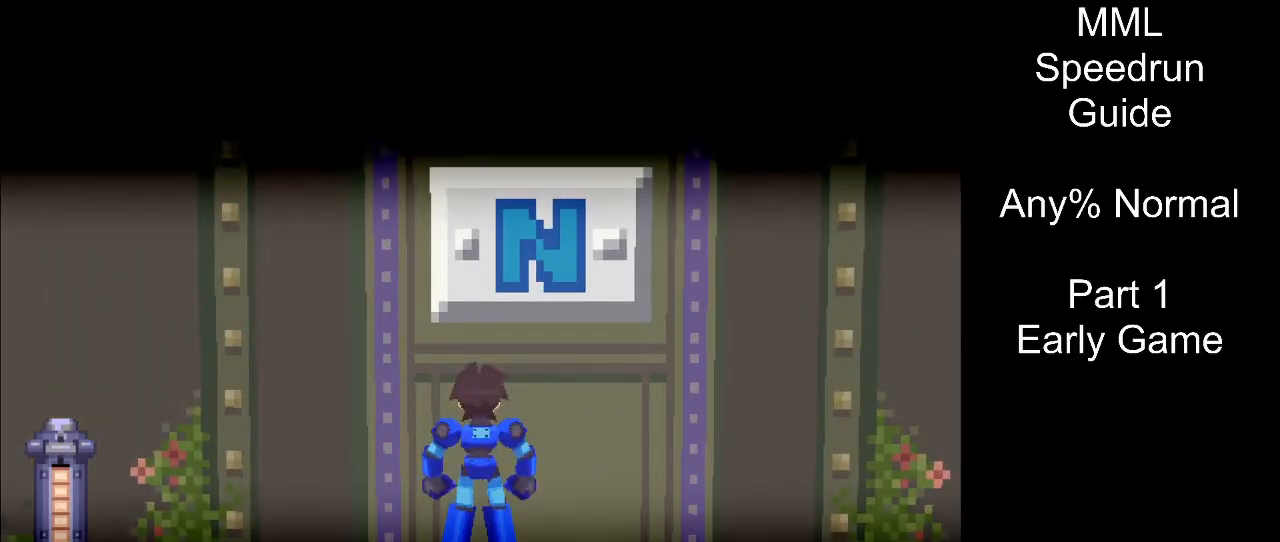
{"buttons": [], "events": []}
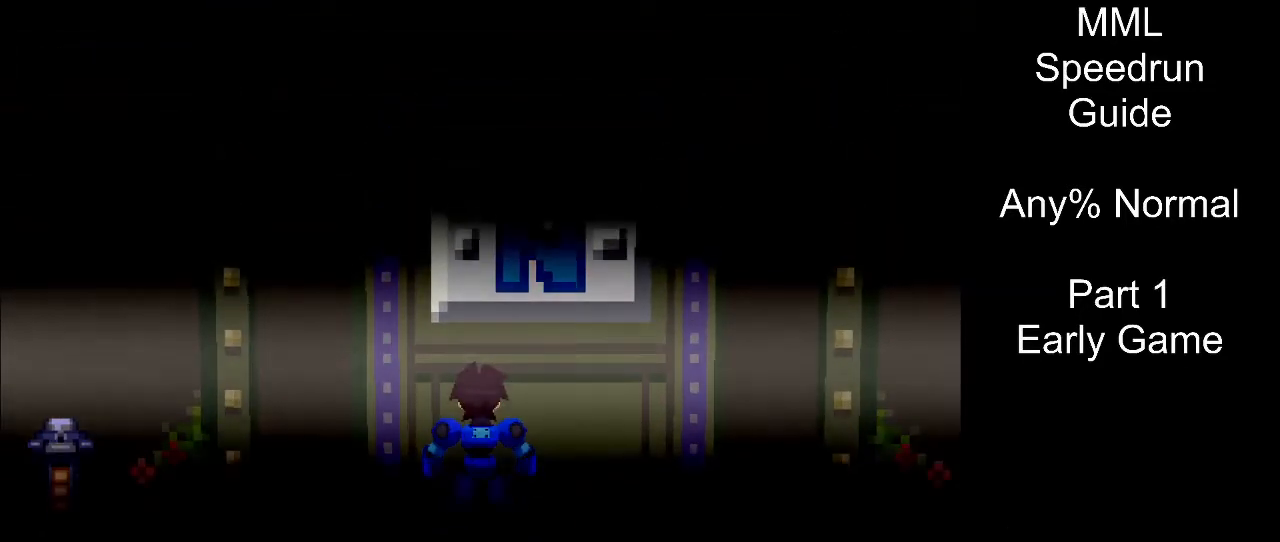
{"buttons": [], "events": []}
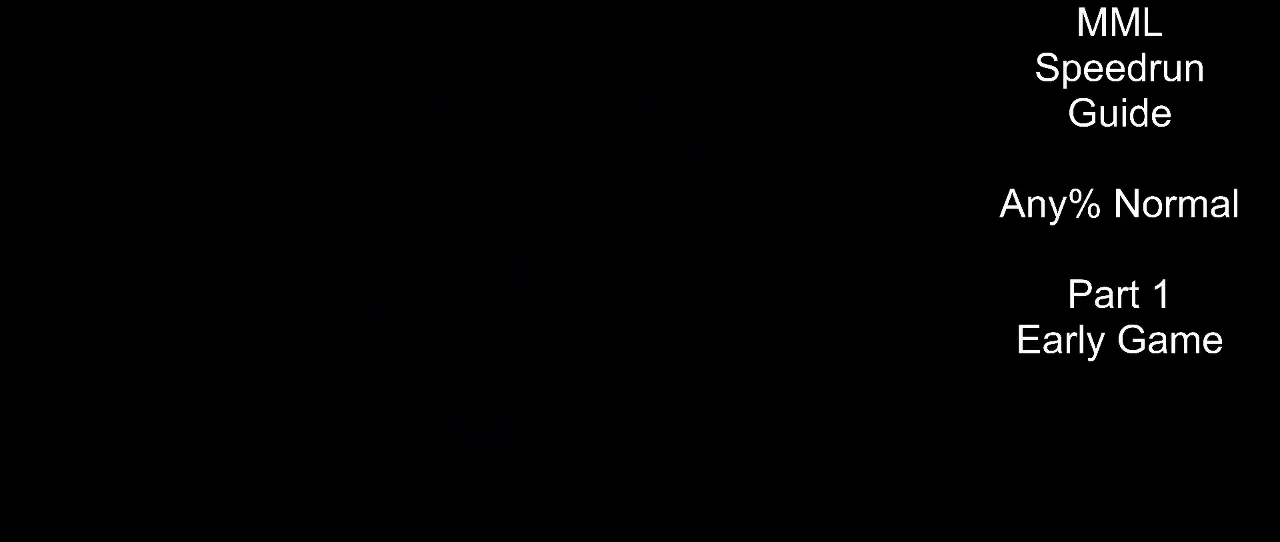
{"buttons": [], "events": []}
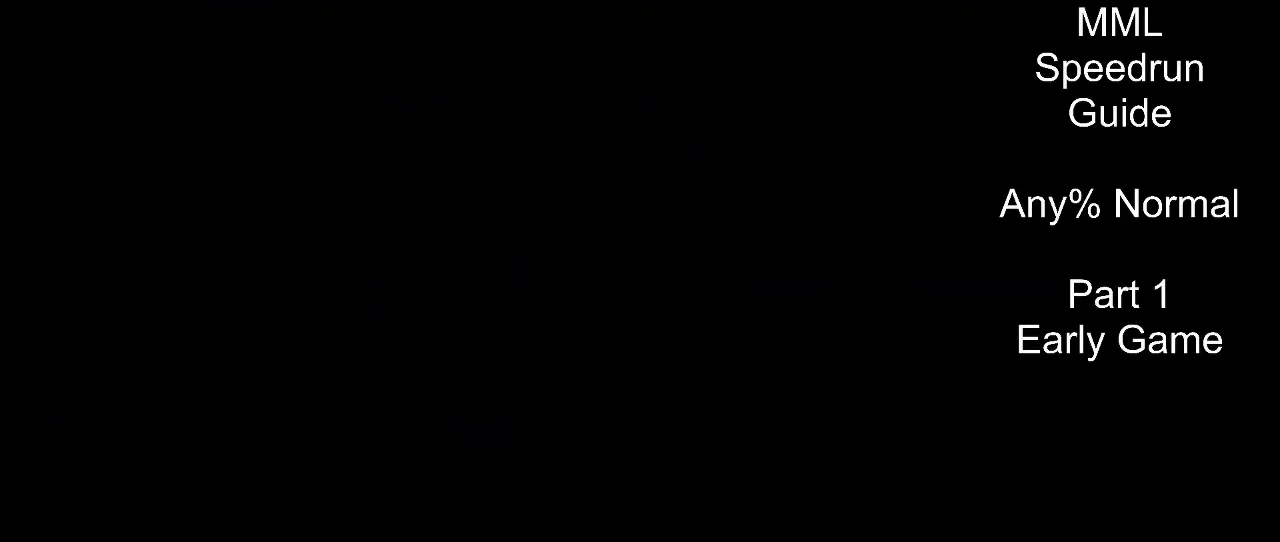
{"buttons": ["START"], "events": [[117, "START", "down"], [217, "START", "up"], [283, "START", "down"], [400, "START", "up"], [467, "START", "down"]]}
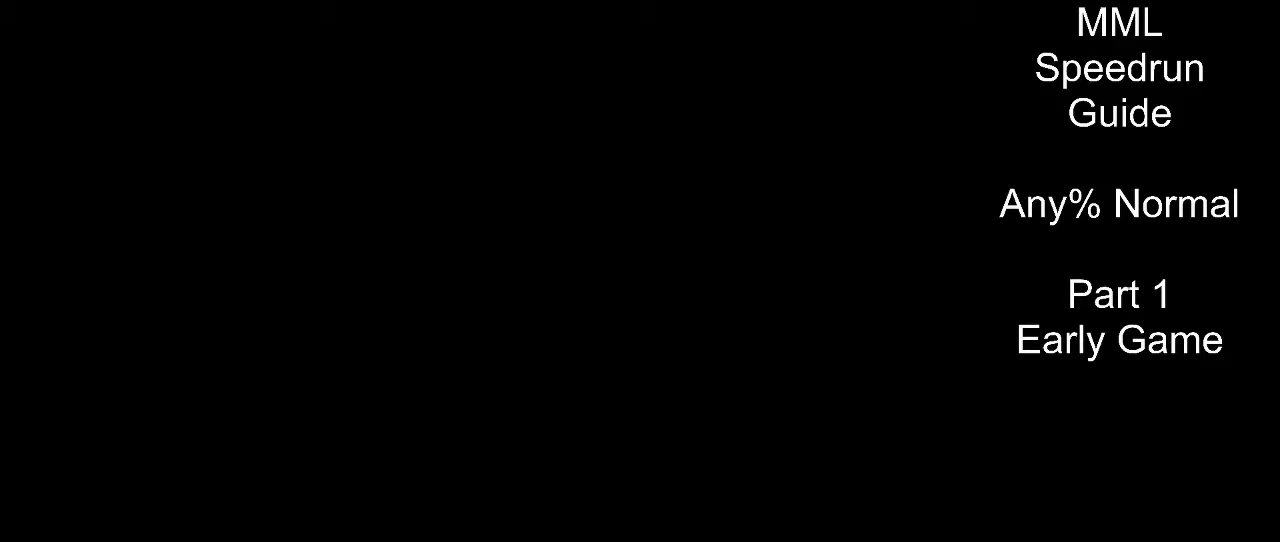
{"buttons": ["START"], "events": [[83, "START", "up"], [150, "START", "down"], [217, "START", "up"], [300, "START", "down"], [400, "START", "up"], [467, "START", "down"]]}
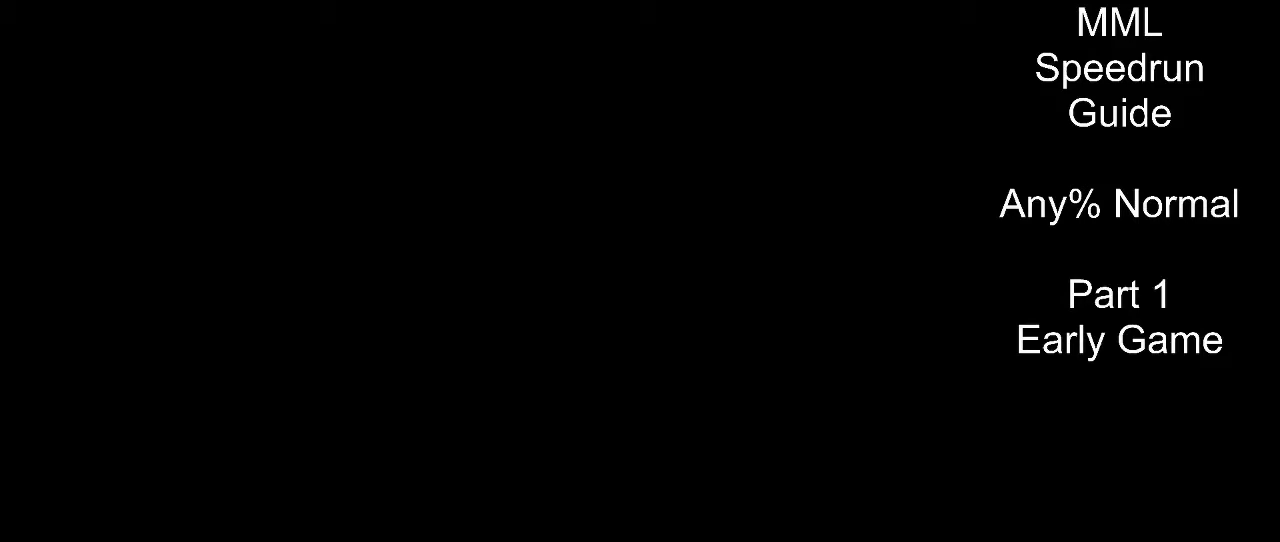
{"buttons": ["START"], "events": [[67, "START", "up"], [117, "START", "down"], [217, "START", "up"], [283, "START", "down"], [383, "START", "up"], [467, "START", "down"]]}
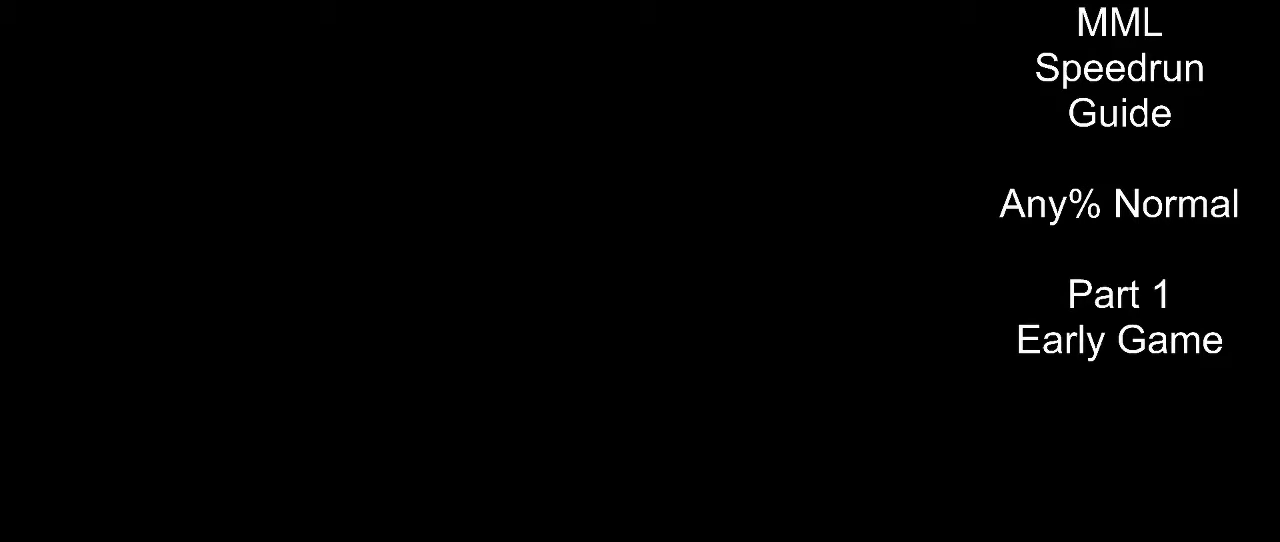
{"buttons": ["START"], "events": [[50, "START", "up"], [133, "START", "down"], [217, "START", "up"], [300, "START", "down"], [367, "START", "up"], [467, "START", "down"]]}